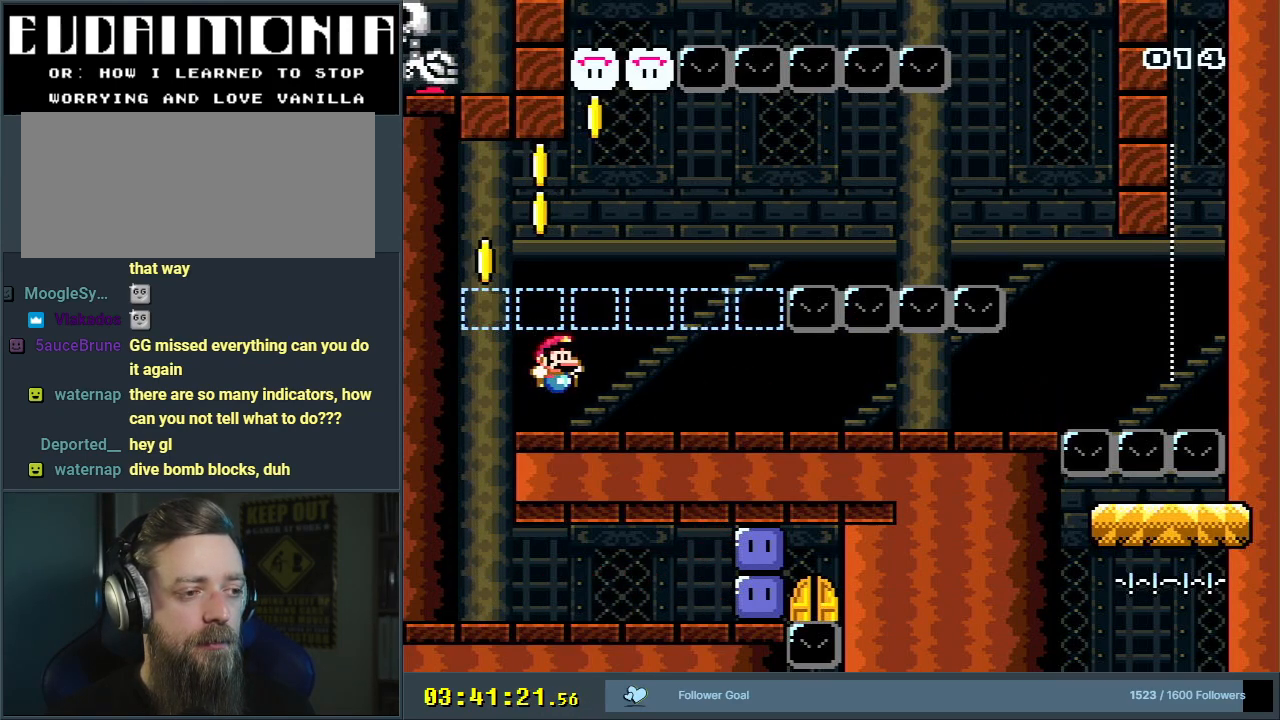
Gameplay with a controller (Nintendo layout); each line is a JSON object with the inputs held at the frame after it. "events" lists button and stick changes between this image and that frame as [ms after this image, input, new state], when the widget could be followed in between. Not read: L3 R3.
{"buttons": ["Y", "DPAD_LEFT"], "events": [[150, "B", "down"], [300, "B", "up"], [333, "DPAD_RIGHT", "up"], [350, "DPAD_LEFT", "down"]]}
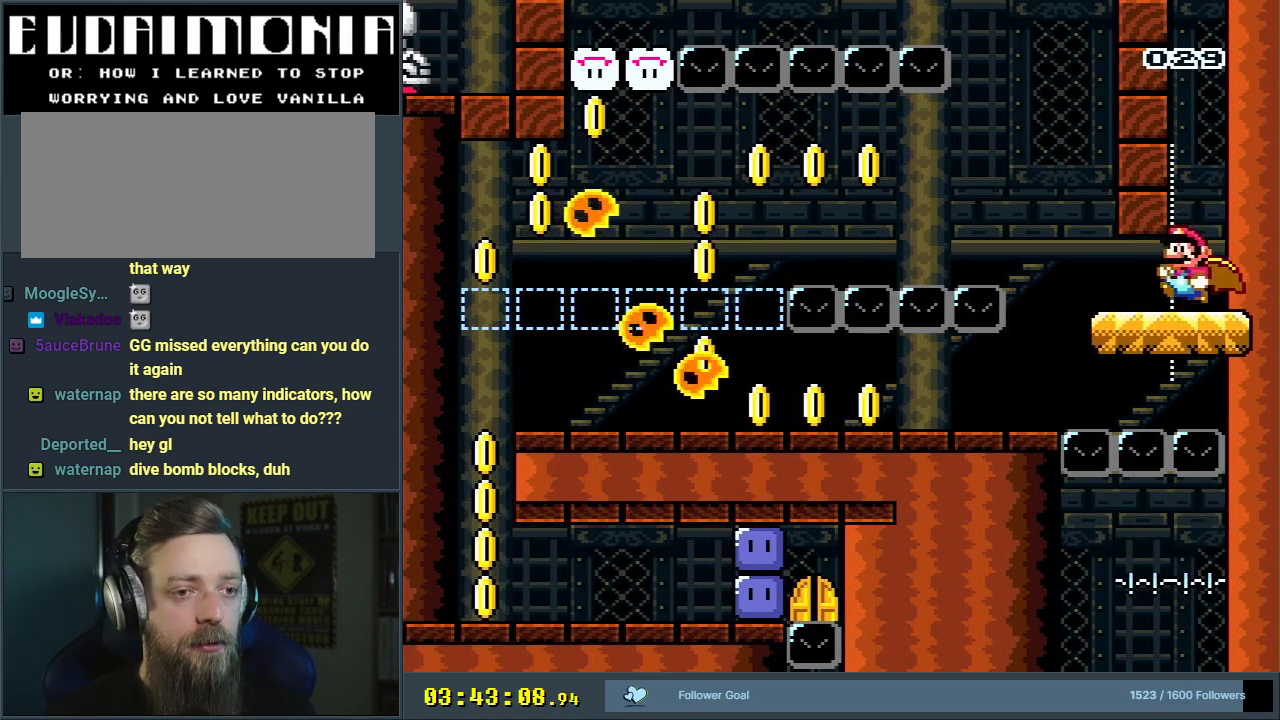
{"buttons": ["B", "Y", "DPAD_DOWN", "DPAD_LEFT"], "events": [[100, "DPAD_DOWN", "down"], [133, "DPAD_LEFT", "up"], [200, "DPAD_LEFT", "down"], [250, "B", "down"], [417, "B", "up"], [483, "B", "down"]]}
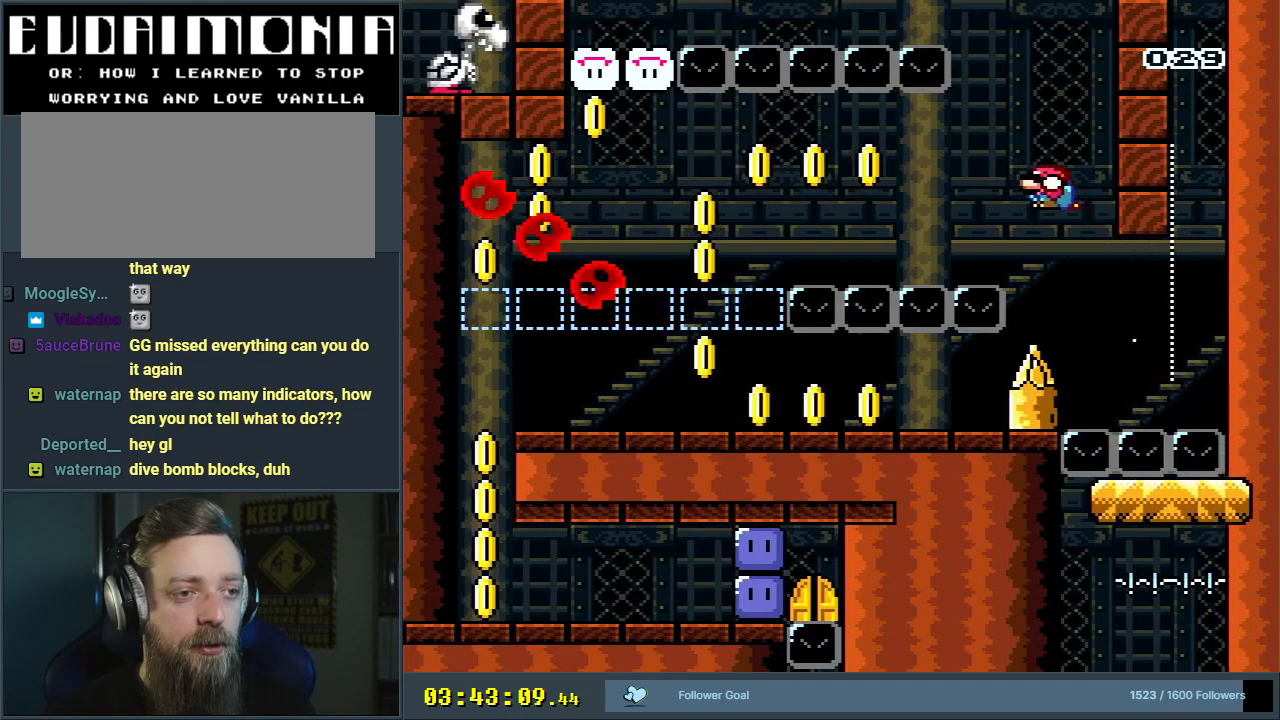
{"buttons": ["B", "Y", "DPAD_DOWN", "DPAD_LEFT"], "events": []}
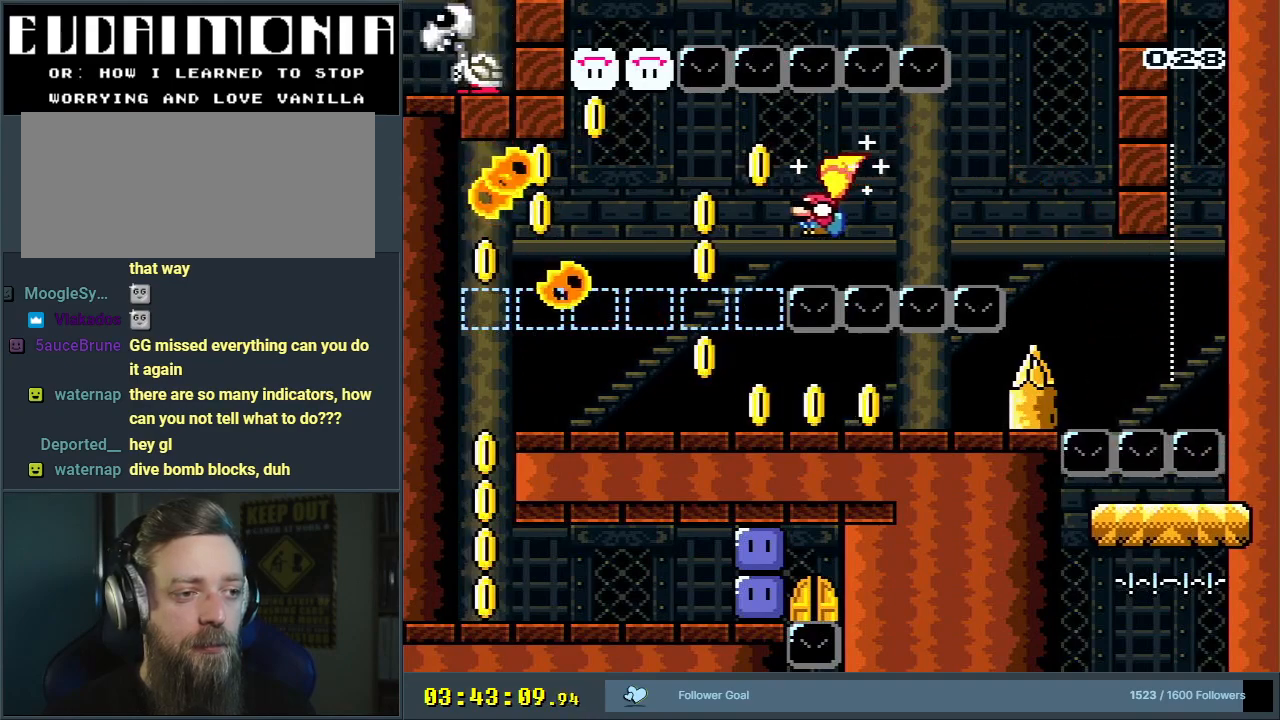
{"buttons": ["Y", "DPAD_RIGHT"], "events": [[67, "DPAD_DOWN", "up"], [133, "DPAD_LEFT", "up"], [200, "DPAD_RIGHT", "down"], [300, "B", "up"]]}
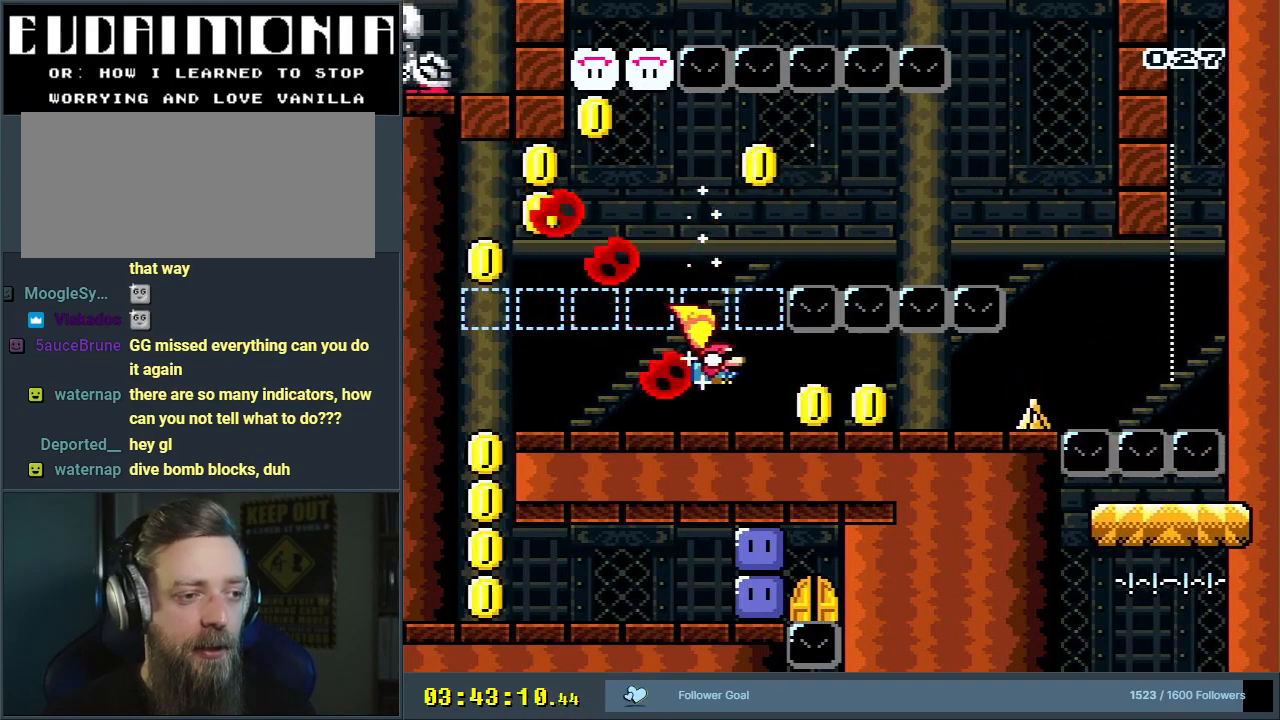
{"buttons": ["Y", "DPAD_RIGHT"], "events": []}
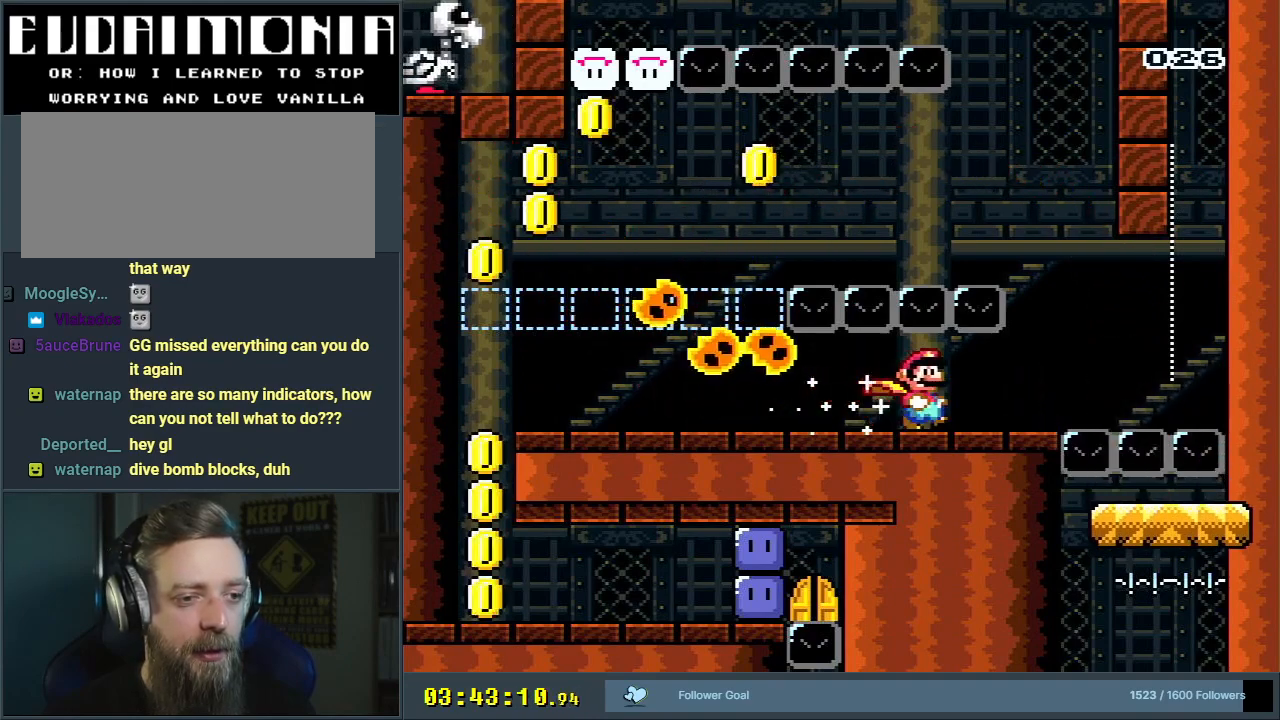
{"buttons": ["B", "Y", "DPAD_DOWN", "DPAD_LEFT"], "events": [[167, "DPAD_DOWN", "down"], [167, "DPAD_RIGHT", "up"], [183, "B", "down"], [200, "DPAD_LEFT", "down"]]}
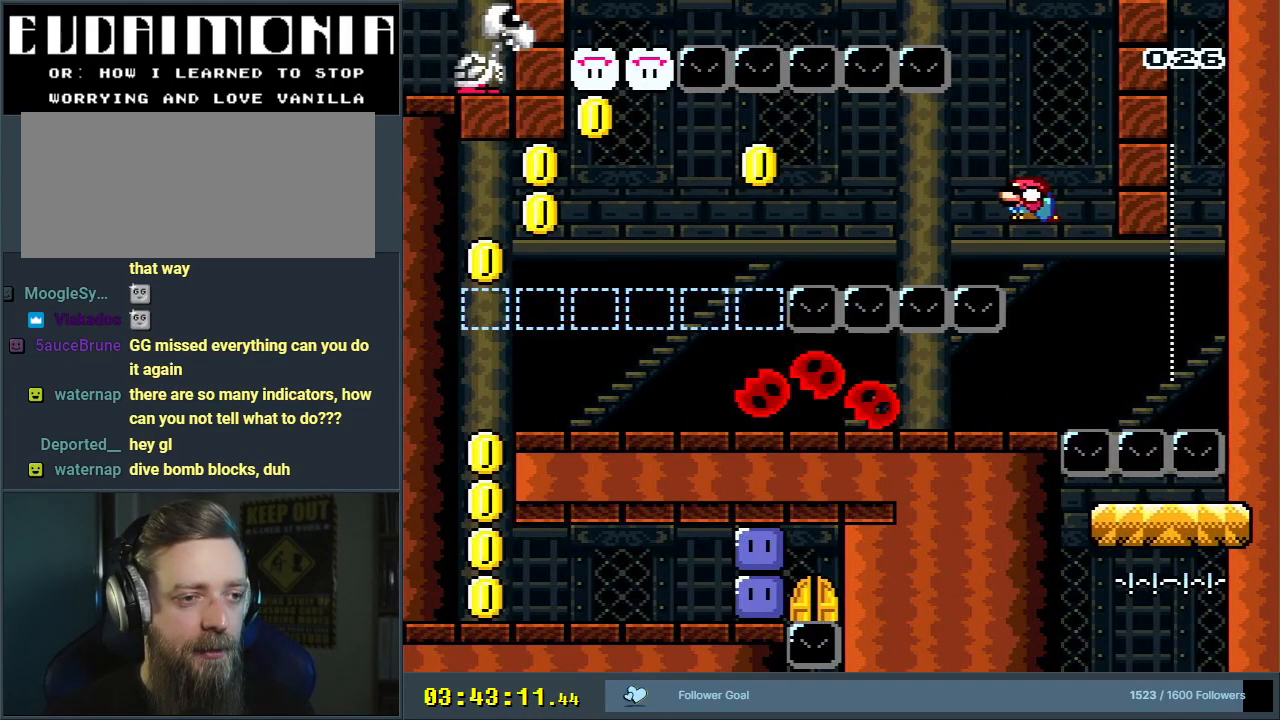
{"buttons": ["B", "Y", "DPAD_LEFT"], "events": [[433, "DPAD_DOWN", "up"]]}
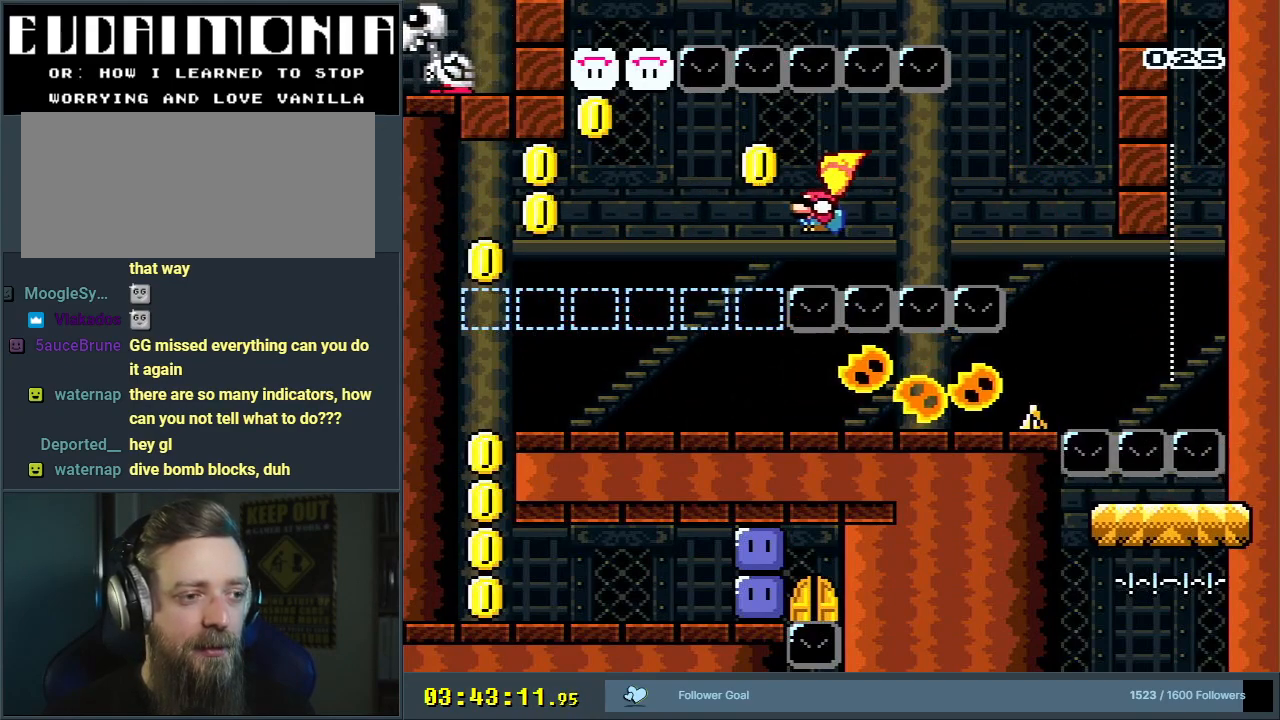
{"buttons": ["B", "Y"], "events": [[433, "DPAD_LEFT", "up"]]}
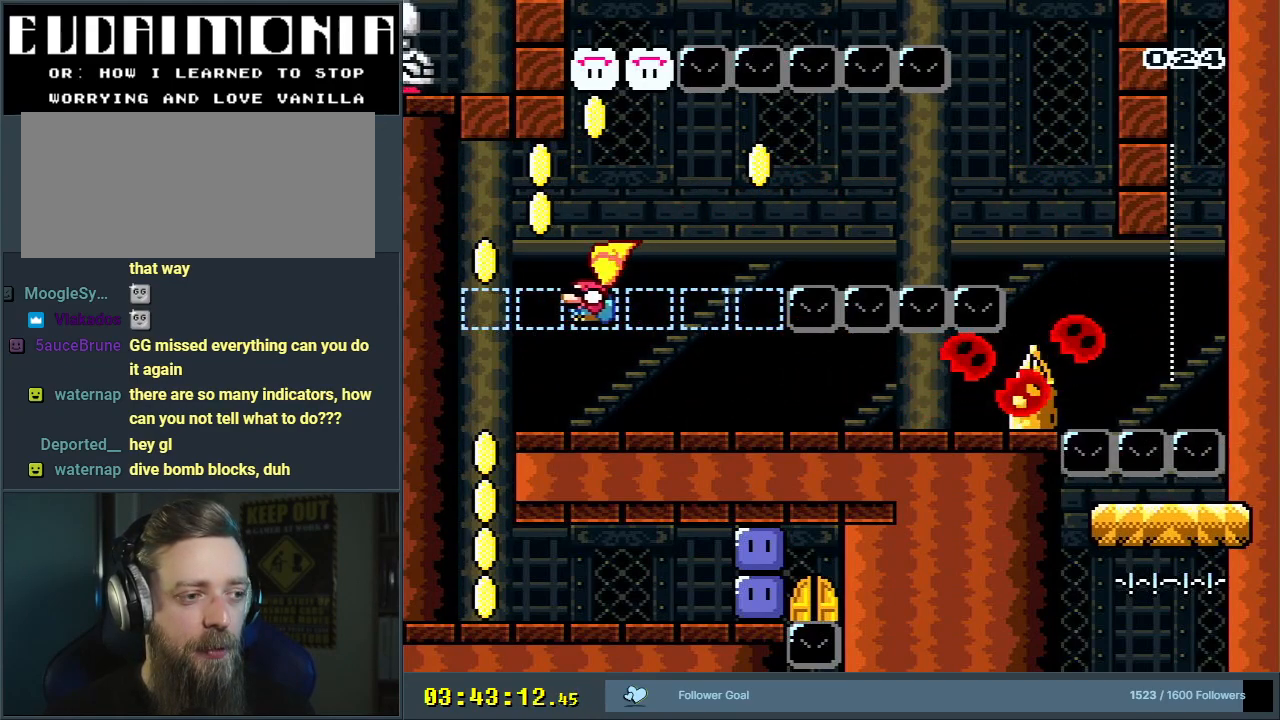
{"buttons": ["Y", "DPAD_RIGHT"], "events": [[17, "DPAD_RIGHT", "down"], [83, "B", "up"]]}
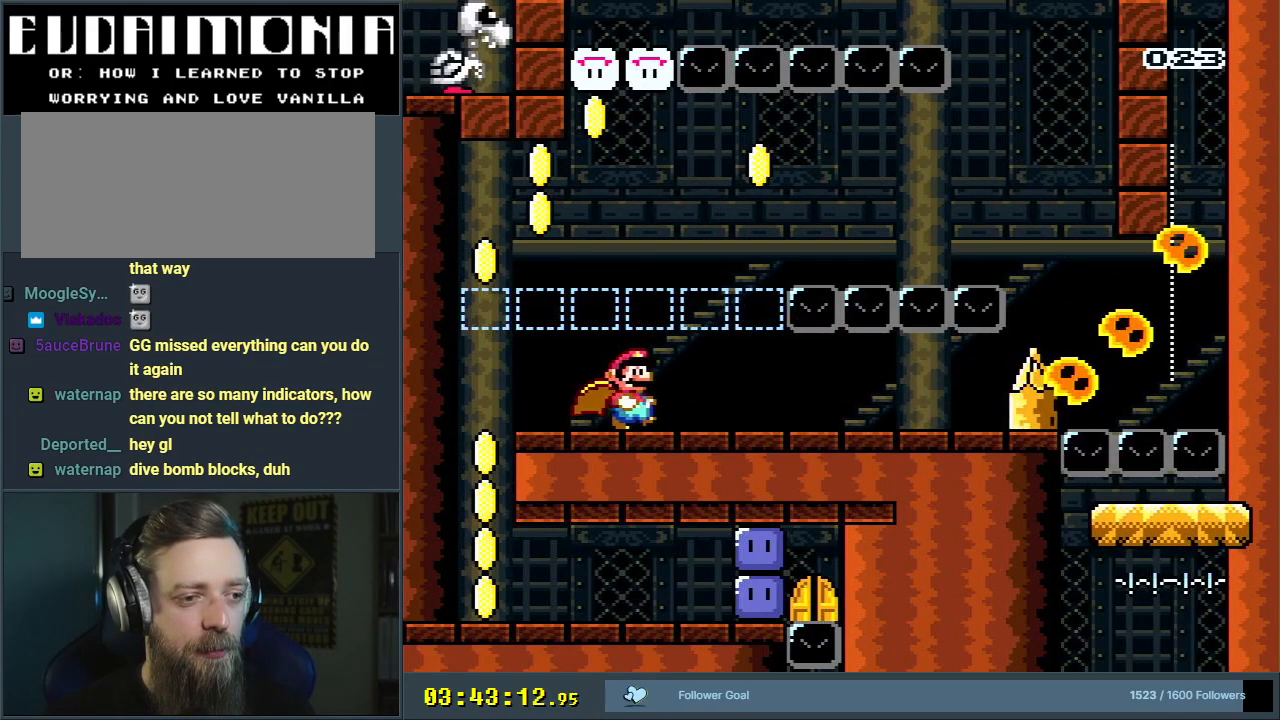
{"buttons": ["Y", "DPAD_RIGHT"], "events": []}
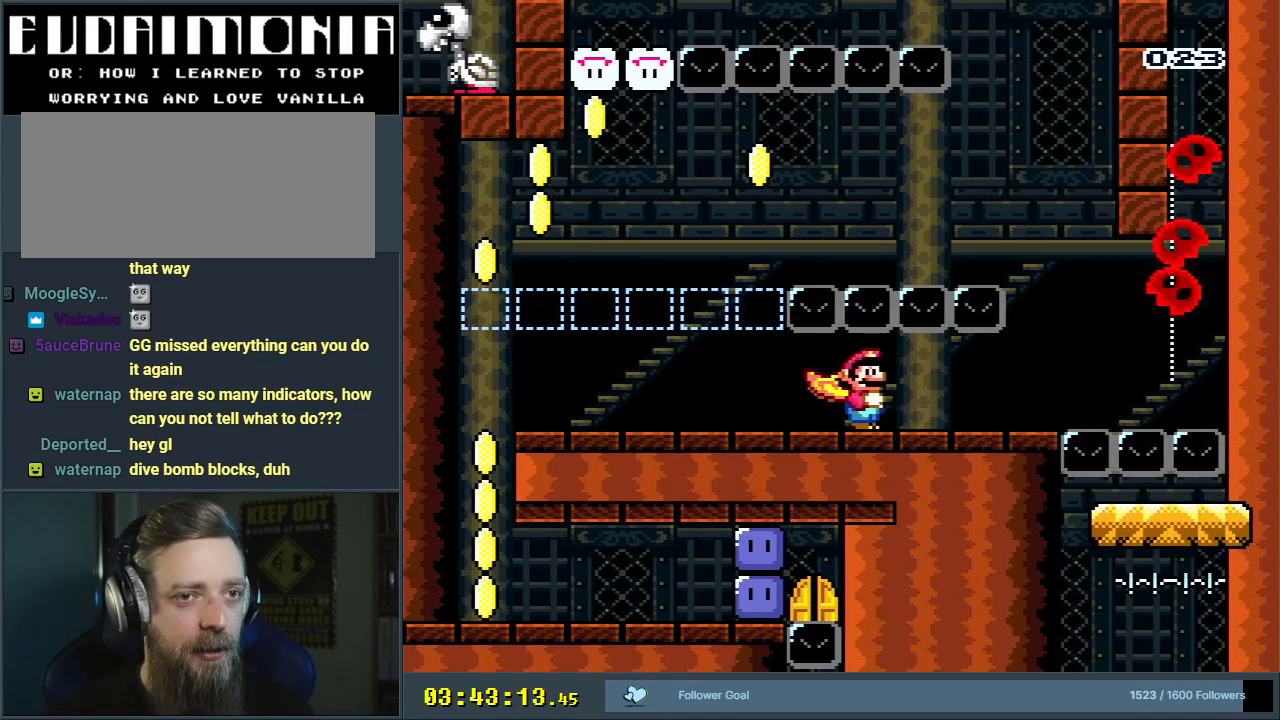
{"buttons": ["Y", "DPAD_LEFT"], "events": [[83, "DPAD_RIGHT", "up"], [167, "DPAD_LEFT", "down"]]}
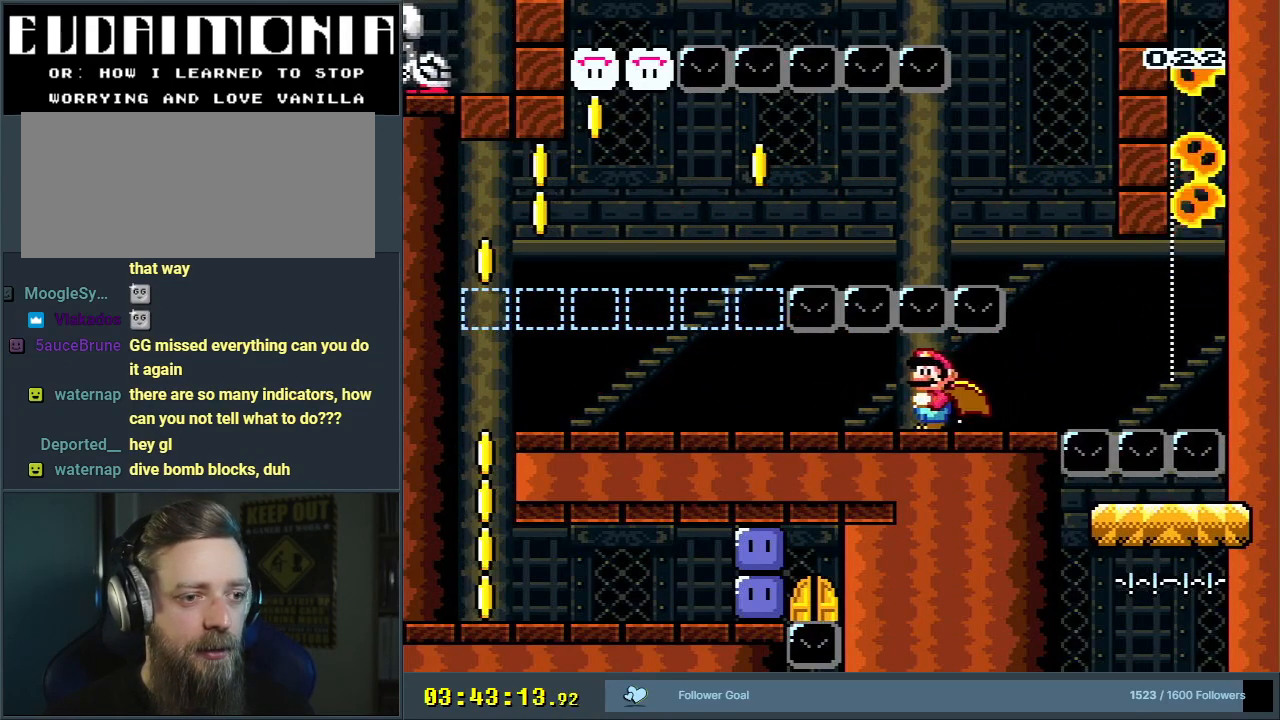
{"buttons": ["Y", "DPAD_LEFT"], "events": []}
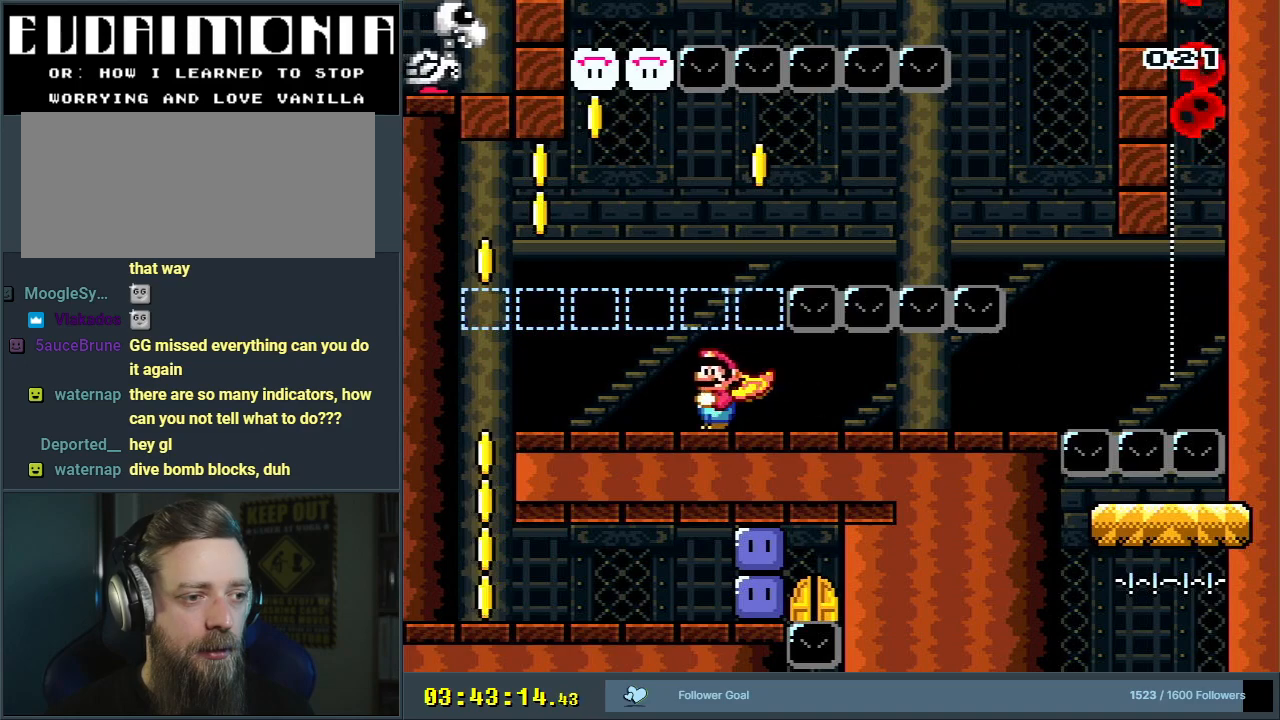
{"buttons": ["Y"], "events": [[217, "DPAD_LEFT", "up"], [267, "DPAD_RIGHT", "down"], [433, "DPAD_RIGHT", "up"]]}
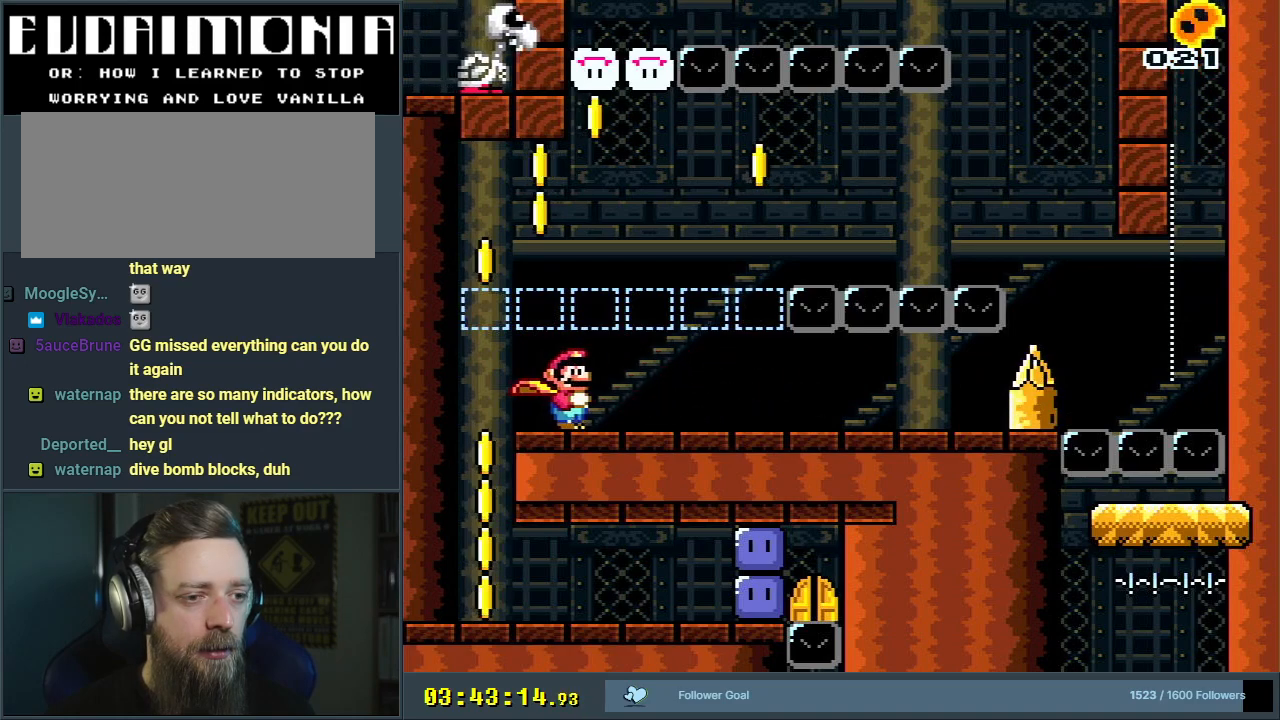
{"buttons": ["Y", "DPAD_RIGHT"], "events": [[150, "DPAD_LEFT", "down"], [267, "DPAD_LEFT", "up"], [450, "DPAD_RIGHT", "down"]]}
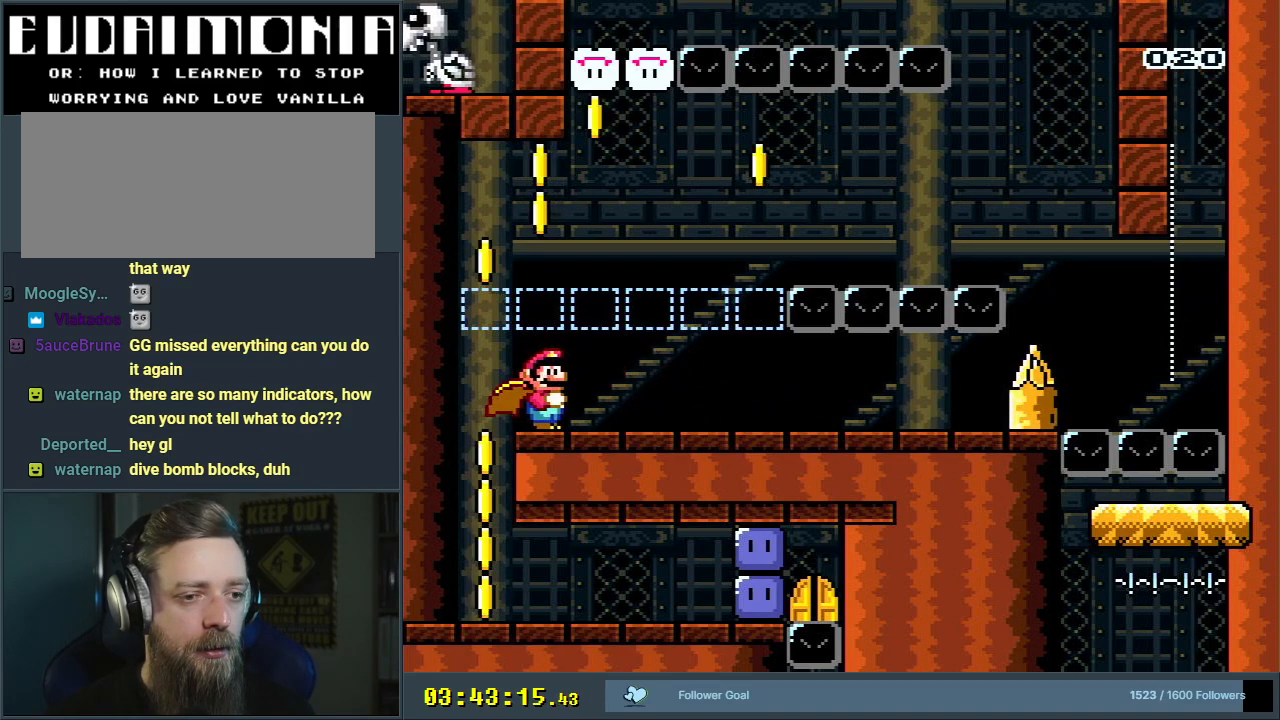
{"buttons": ["Y", "DPAD_RIGHT"], "events": []}
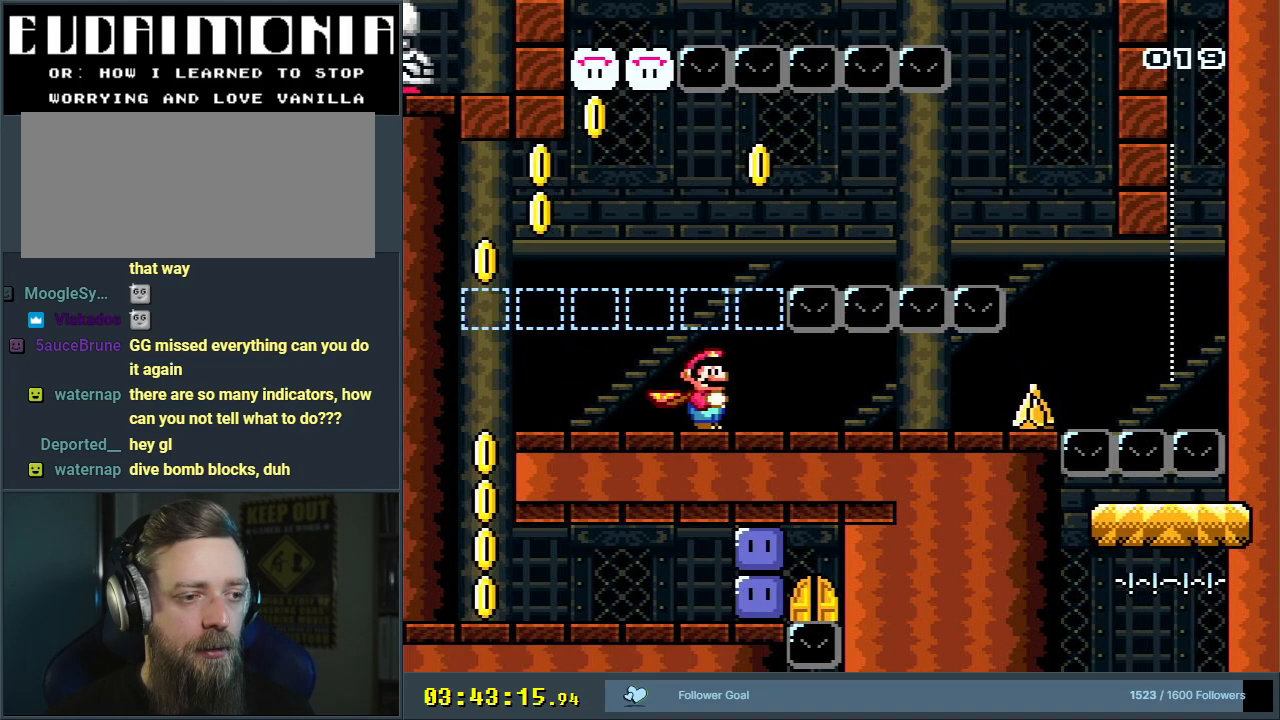
{"buttons": ["Y"], "events": [[417, "DPAD_RIGHT", "up"]]}
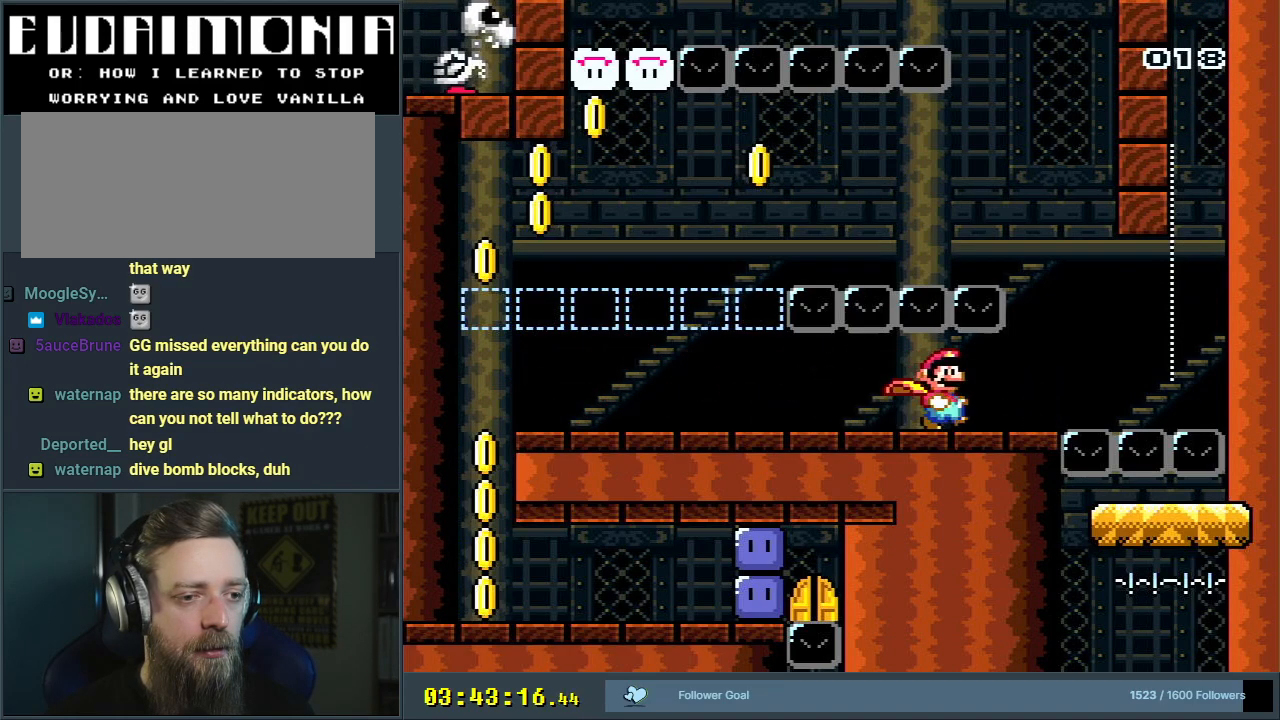
{"buttons": ["Y", "DPAD_LEFT"], "events": [[117, "DPAD_LEFT", "down"]]}
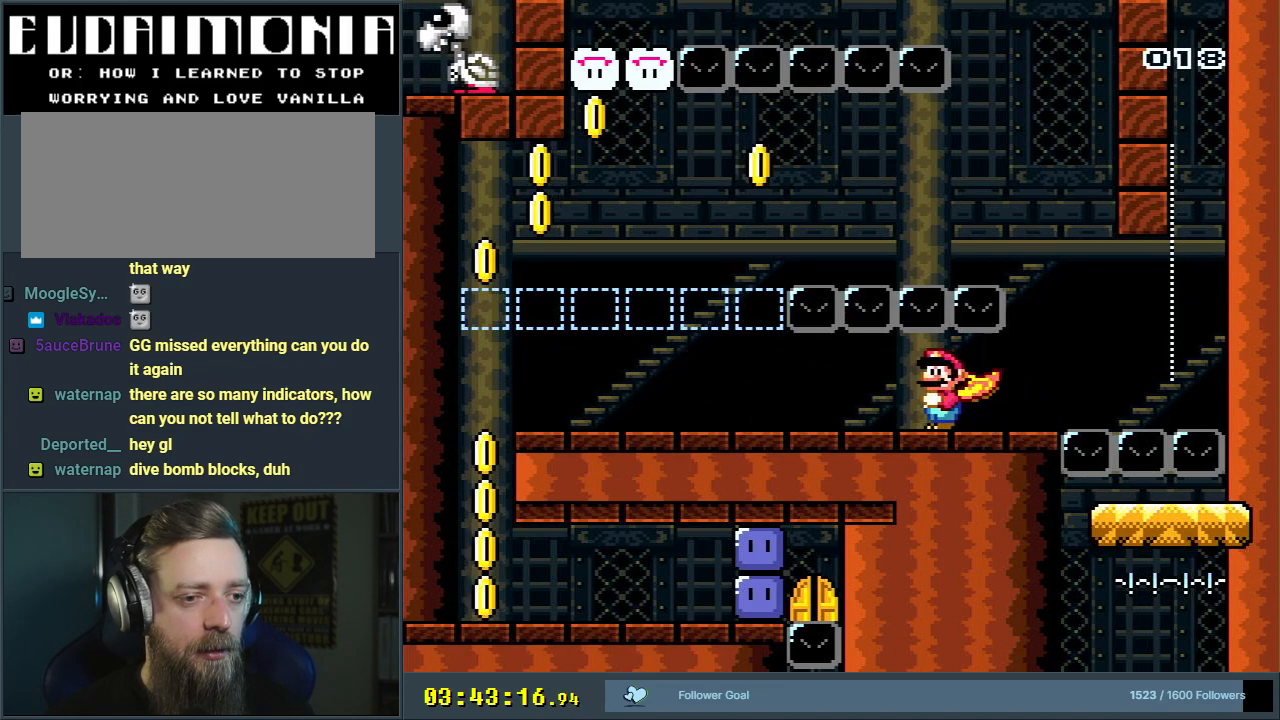
{"buttons": ["Y", "DPAD_LEFT"], "events": []}
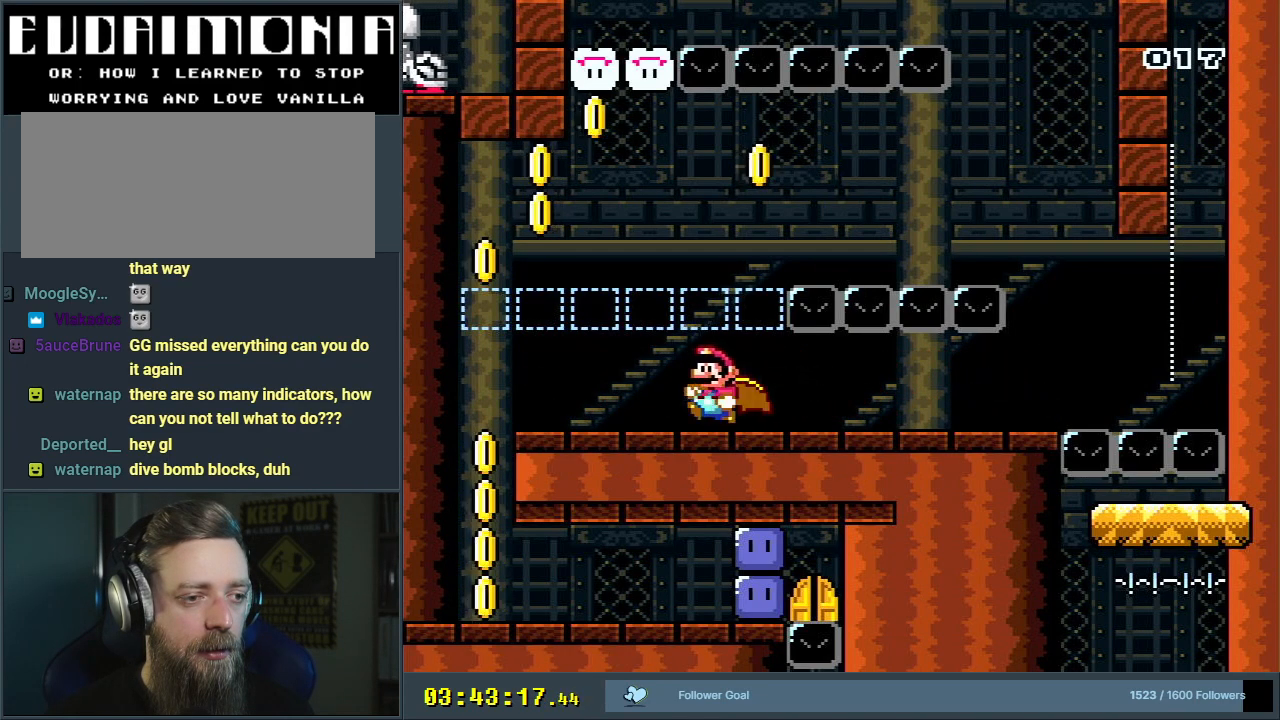
{"buttons": ["Y", "DPAD_RIGHT"], "events": [[233, "DPAD_LEFT", "up"], [250, "DPAD_RIGHT", "down"]]}
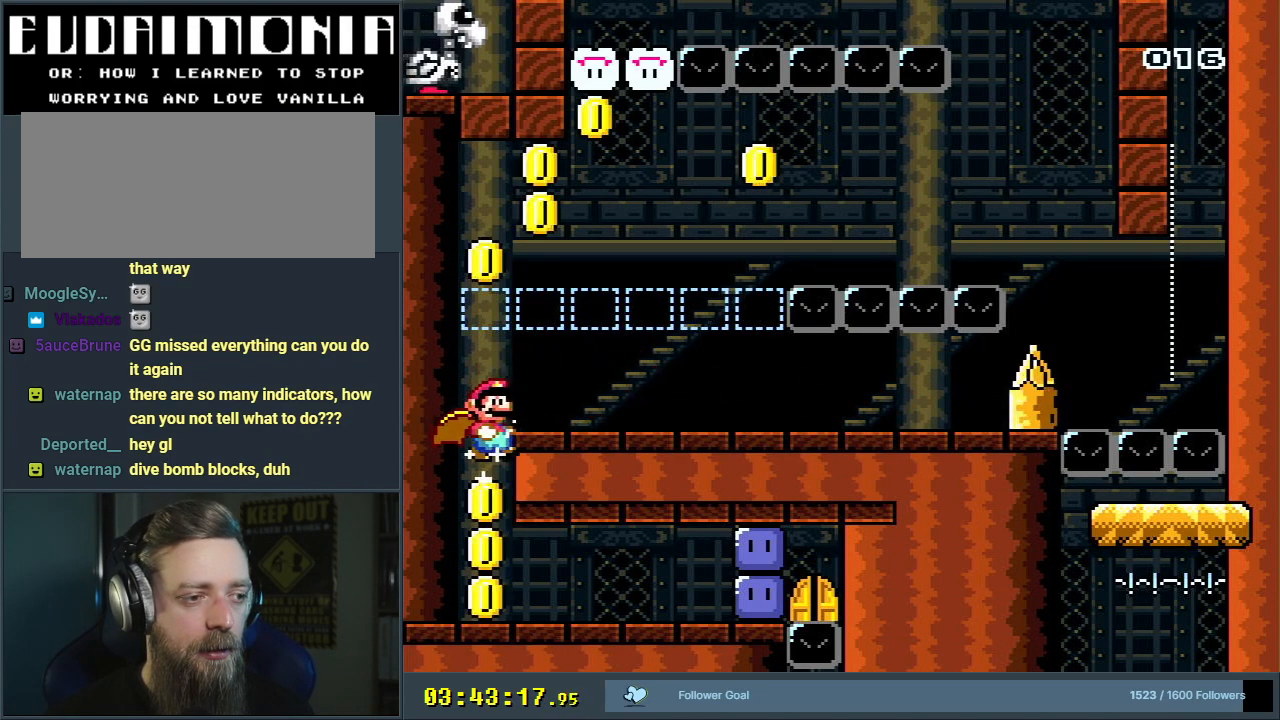
{"buttons": ["Y", "DPAD_LEFT"], "events": [[300, "DPAD_LEFT", "down"], [300, "DPAD_RIGHT", "up"]]}
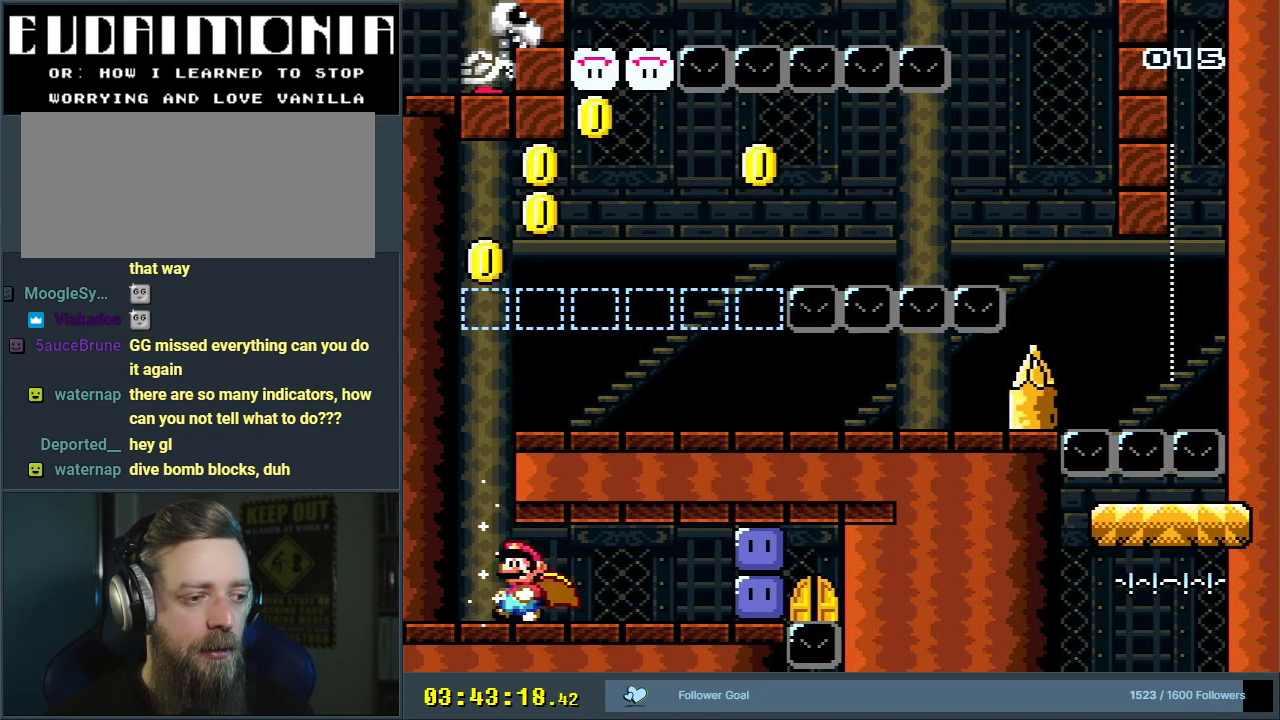
{"buttons": ["Y", "DPAD_RIGHT"], "events": [[100, "B", "down"], [200, "DPAD_LEFT", "up"], [267, "DPAD_RIGHT", "down"], [483, "B", "up"]]}
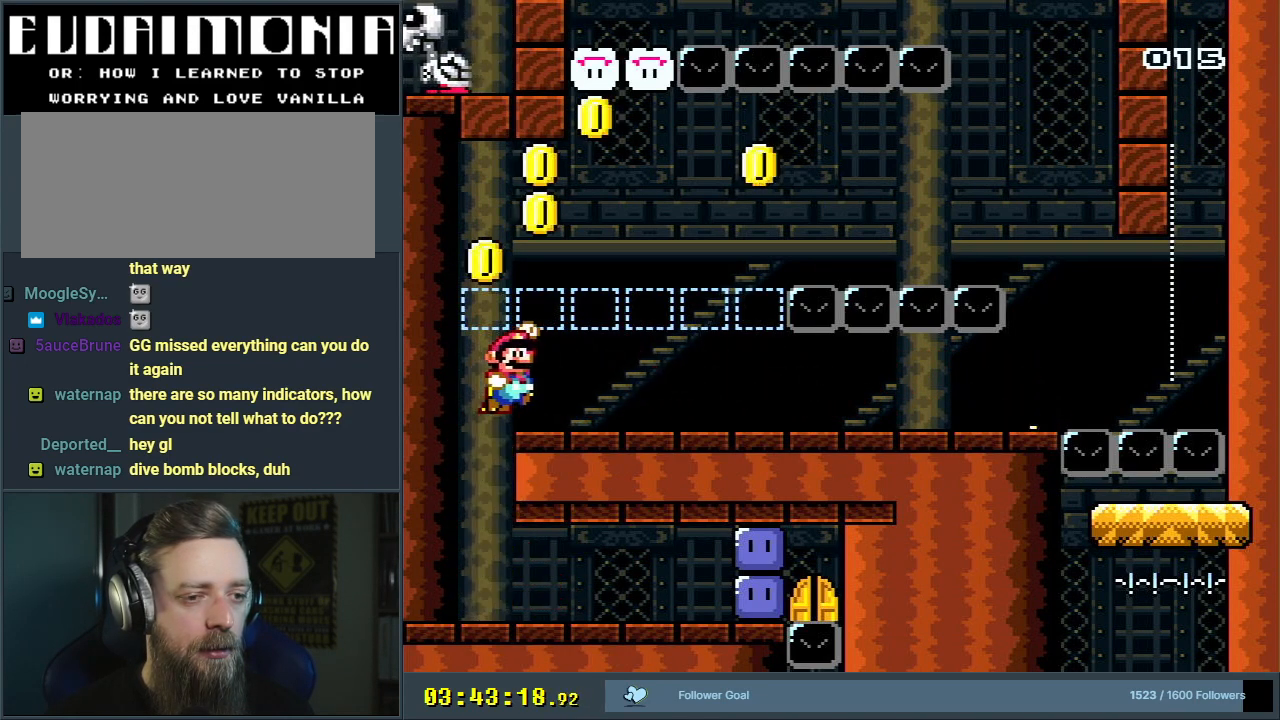
{"buttons": ["Y", "DPAD_RIGHT"], "events": []}
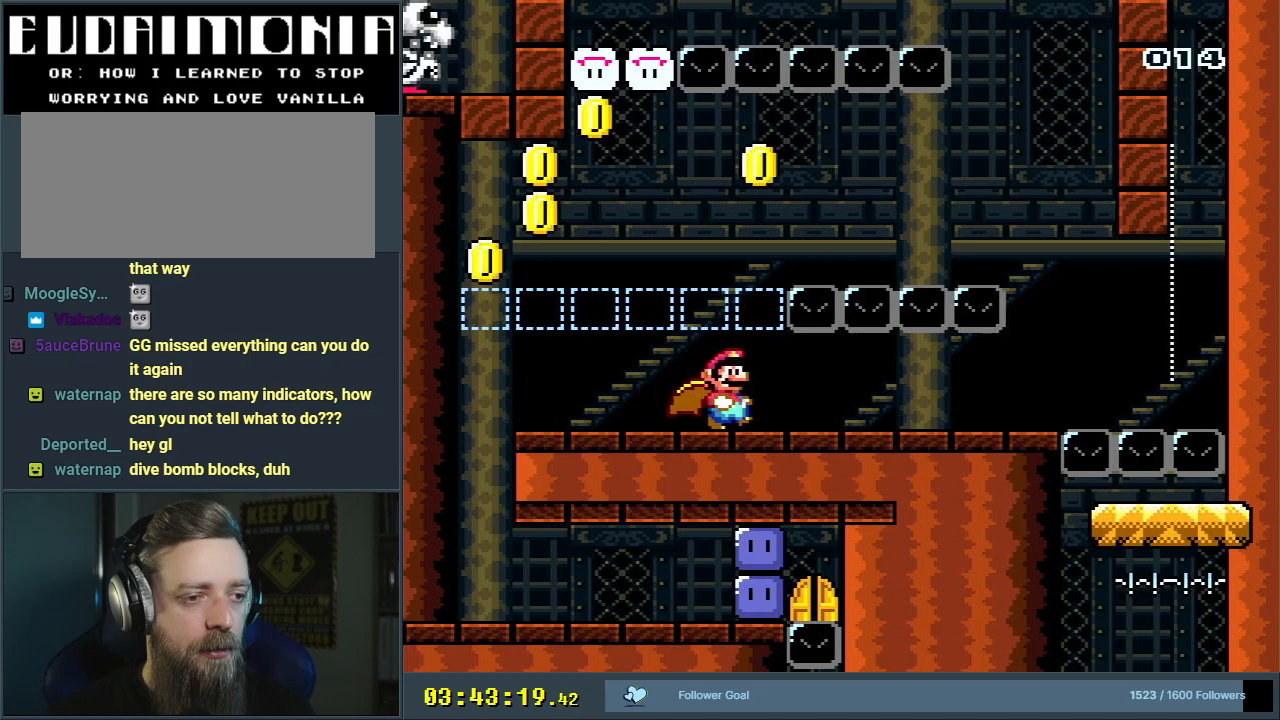
{"buttons": ["Y", "DPAD_RIGHT"], "events": []}
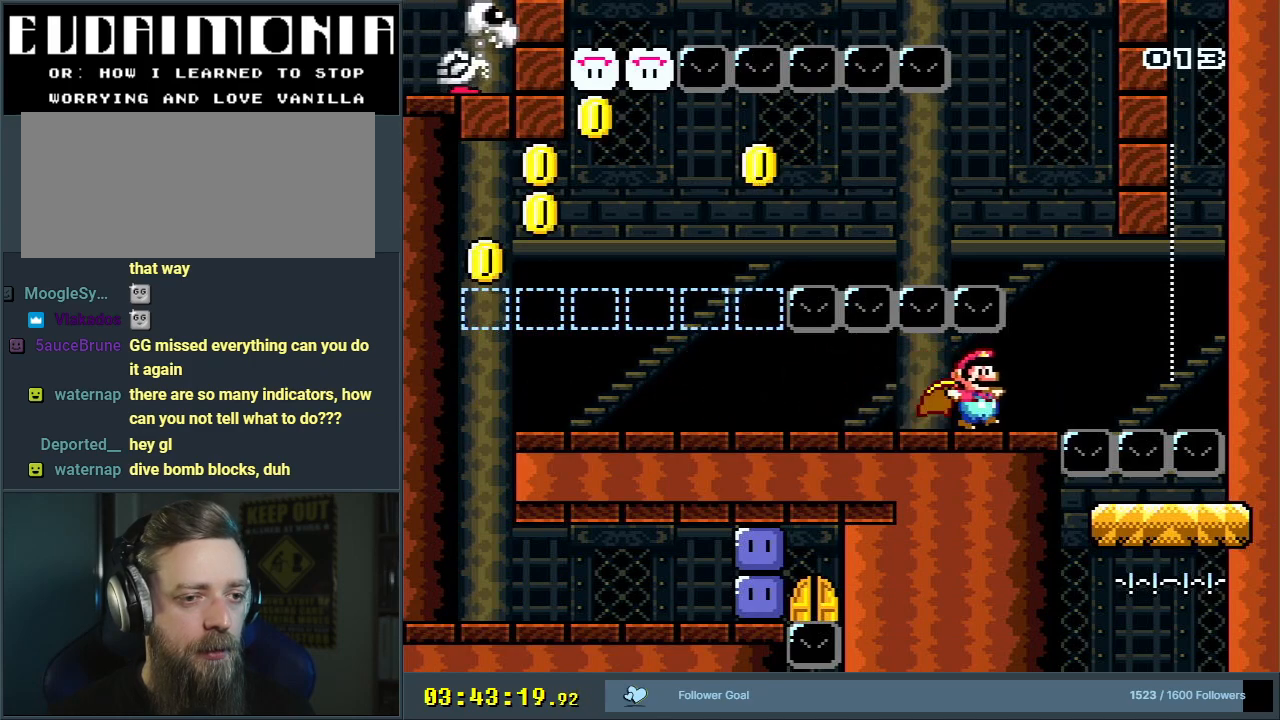
{"buttons": ["B", "Y"], "events": [[83, "B", "down"], [117, "DPAD_LEFT", "down"], [117, "DPAD_RIGHT", "up"], [417, "DPAD_LEFT", "up"]]}
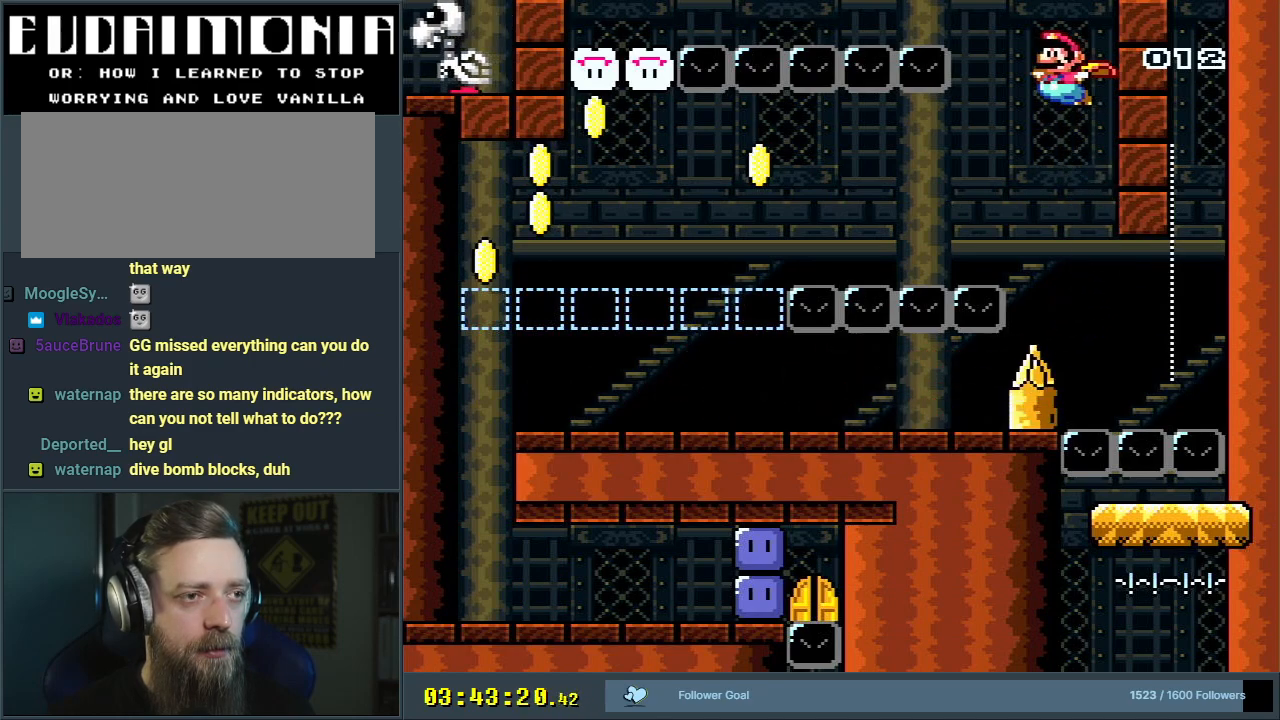
{"buttons": ["B", "Y", "DPAD_LEFT"], "events": [[67, "DPAD_LEFT", "down"]]}
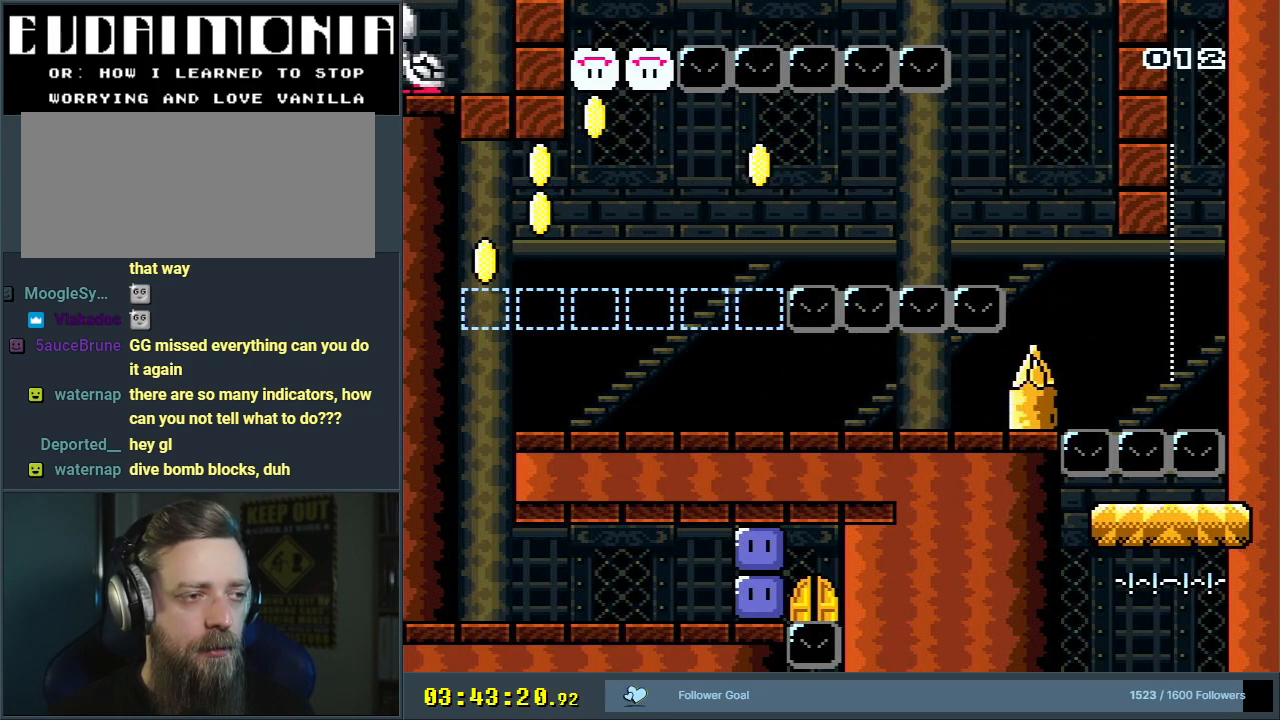
{"buttons": ["Y", "DPAD_LEFT"], "events": [[300, "B", "up"]]}
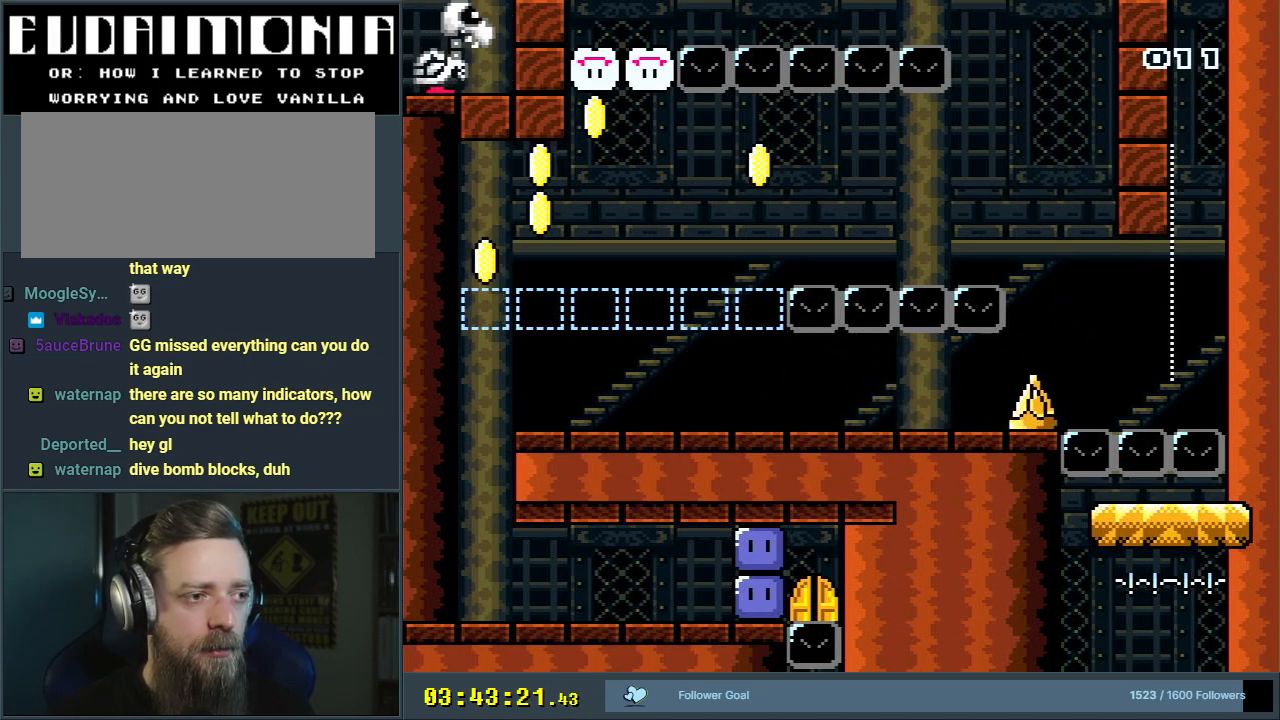
{"buttons": ["Y", "DPAD_LEFT"], "events": []}
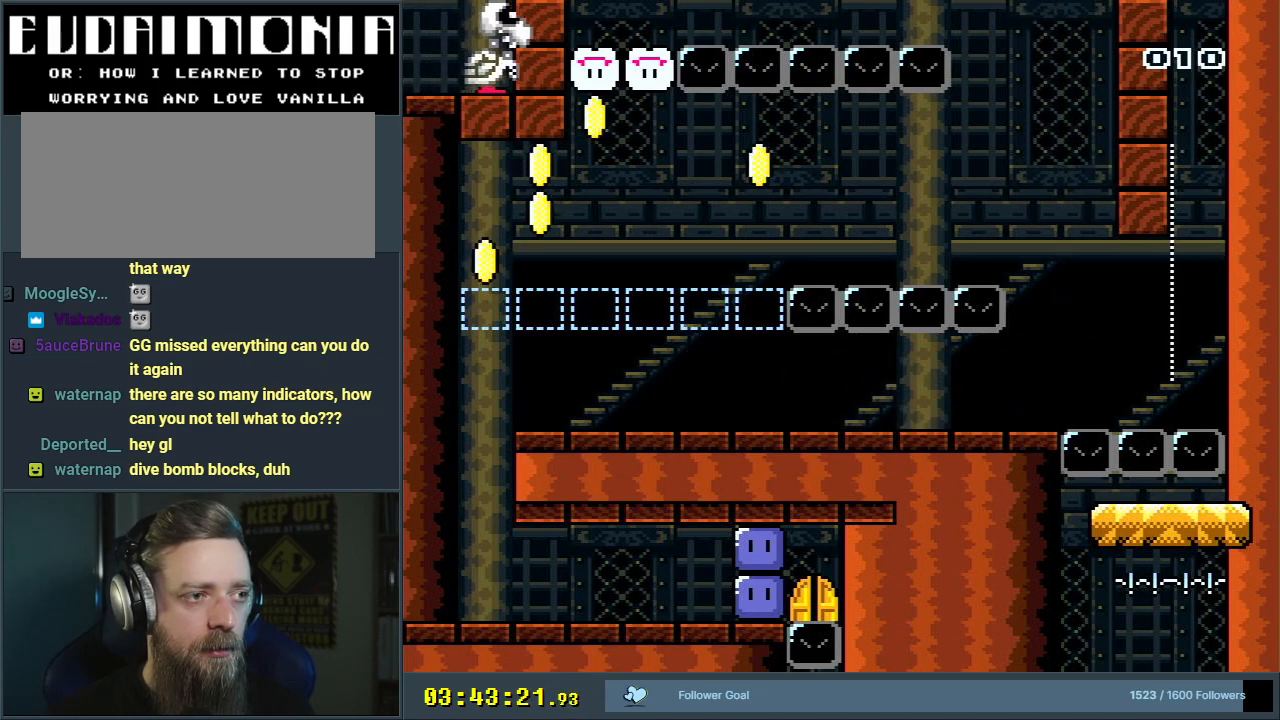
{"buttons": ["Y", "DPAD_LEFT"], "events": []}